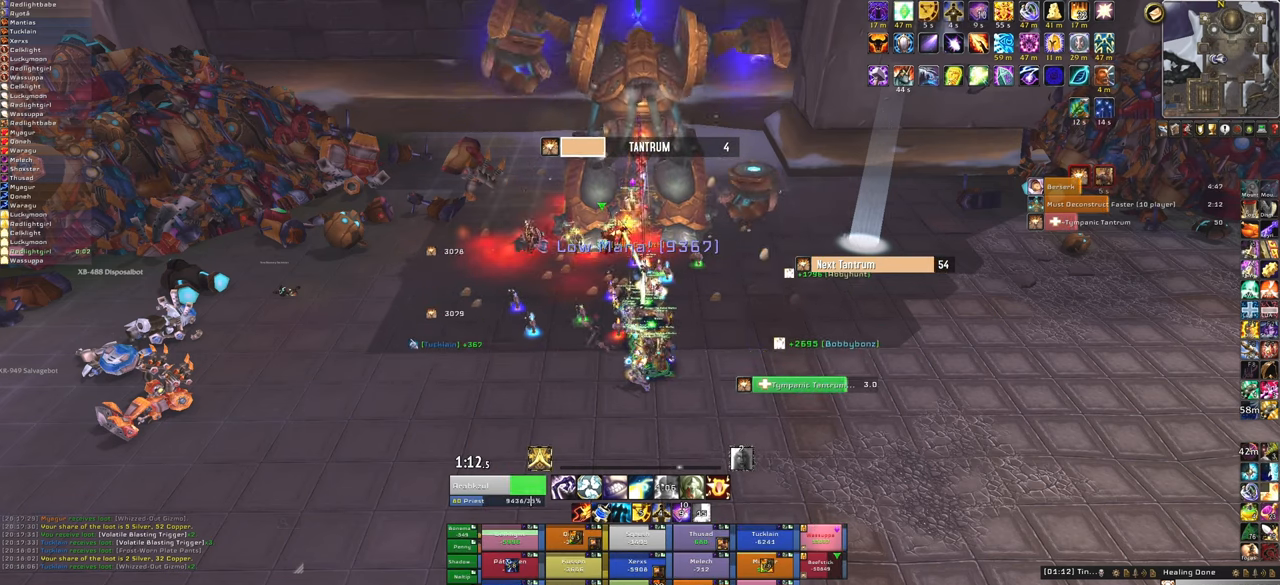
Gameplay with keyboard and mouse; each line is a JSON object with the keys and mouse buttons held at the frame after it. "events" lists presses ("down") and releases ("up") of "1", "2", "3", "4", "5", "a", "alt", "b", "c", "ctrl", "d", "e", "f", "g", "q", "r", "s", "shift", "space", "t", "tab", "tilde", "v", "w", "x", "z", "mouse_left", "mouse_wheel", "mouse_right", "mouse_mb4" and "mouse_mb5" between this image and that frame as [ms after this image, input, new state], when the widget could be followed in between. "mouse_left", "mouse_wheel", "mouse_right", "mouse_mb4", "mouse_mb5" = the "left", "wheel", "right", "mb4", "mb5" buttons of the "mouse" list. No other keys are recorded. "wheel" means that the mouse wheel is clicked or scrolled. Mouse movement is not recorded.
{"keys": [], "mouse": [], "events": [[167, "f", "up"]]}
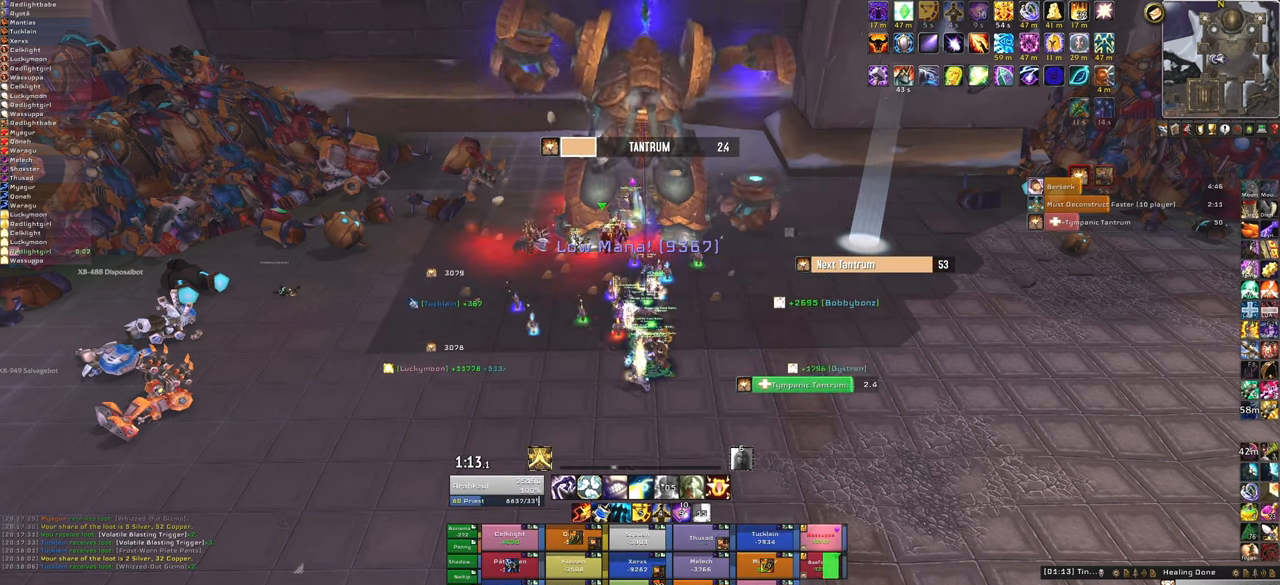
{"keys": [], "mouse": [], "events": []}
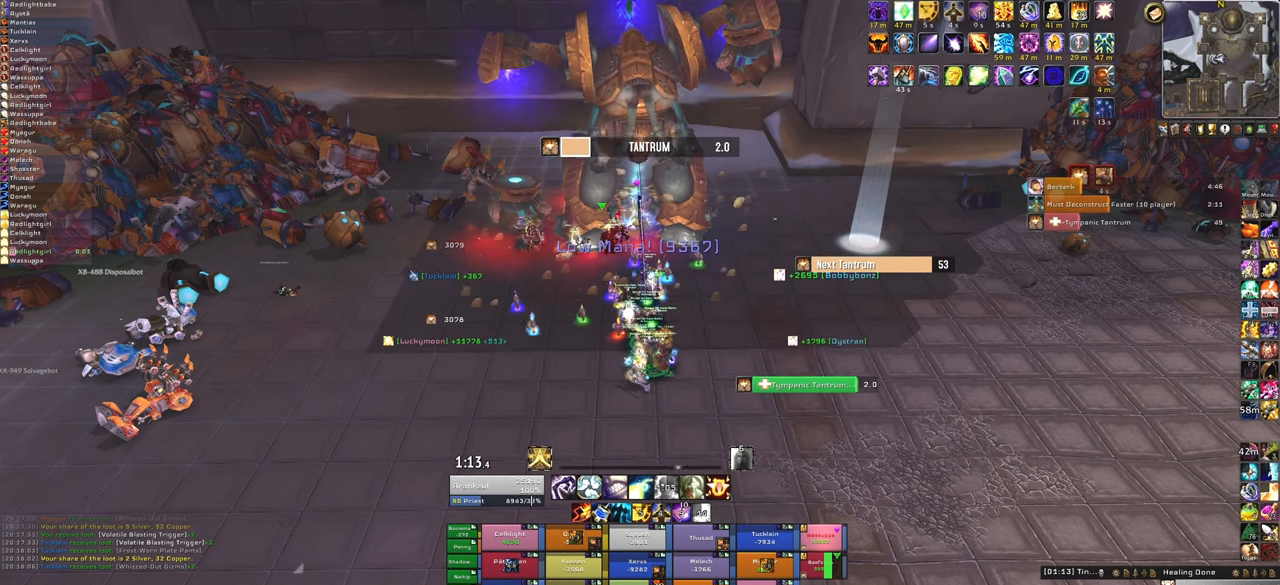
{"keys": [], "mouse": [], "events": []}
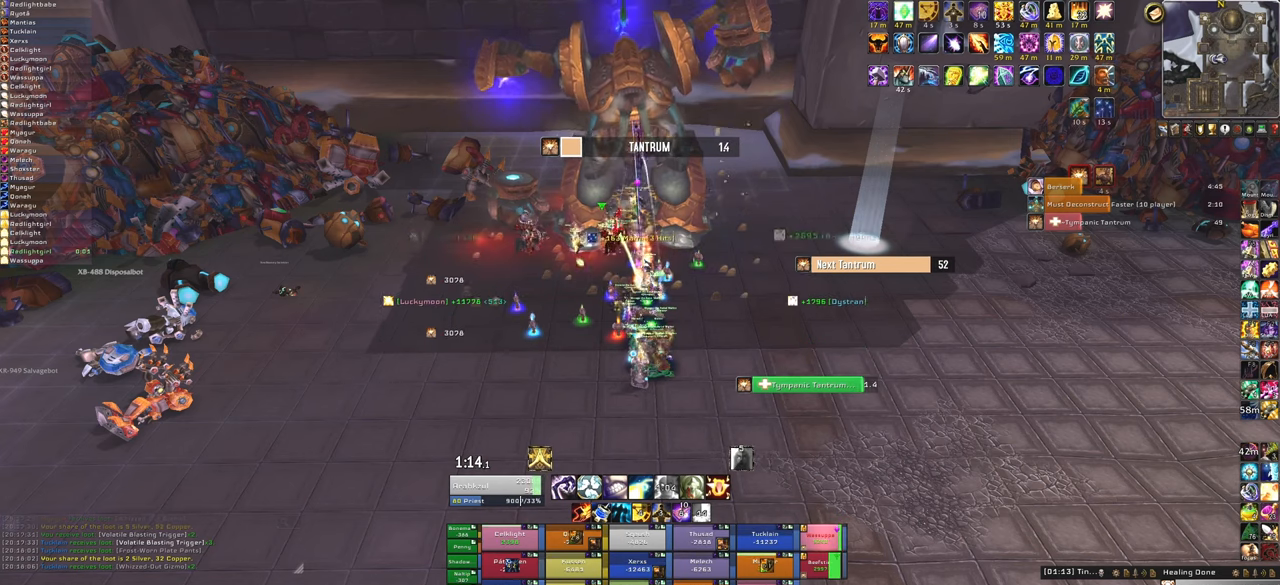
{"keys": [], "mouse": [], "events": [[100, "2", "down"], [267, "2", "up"]]}
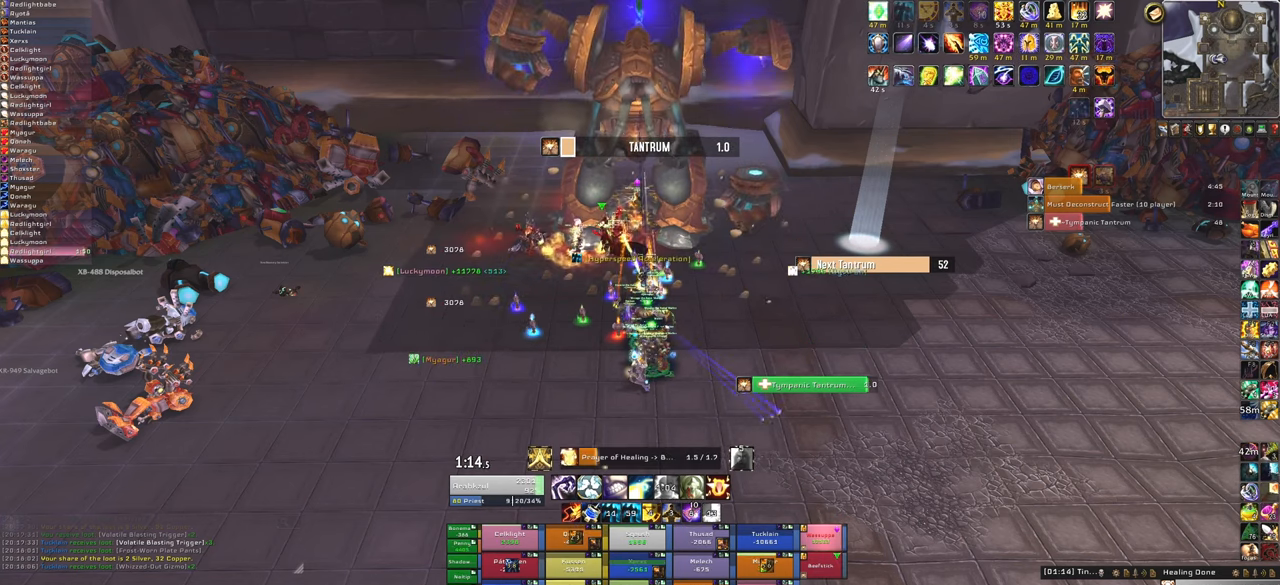
{"keys": [], "mouse": [], "events": []}
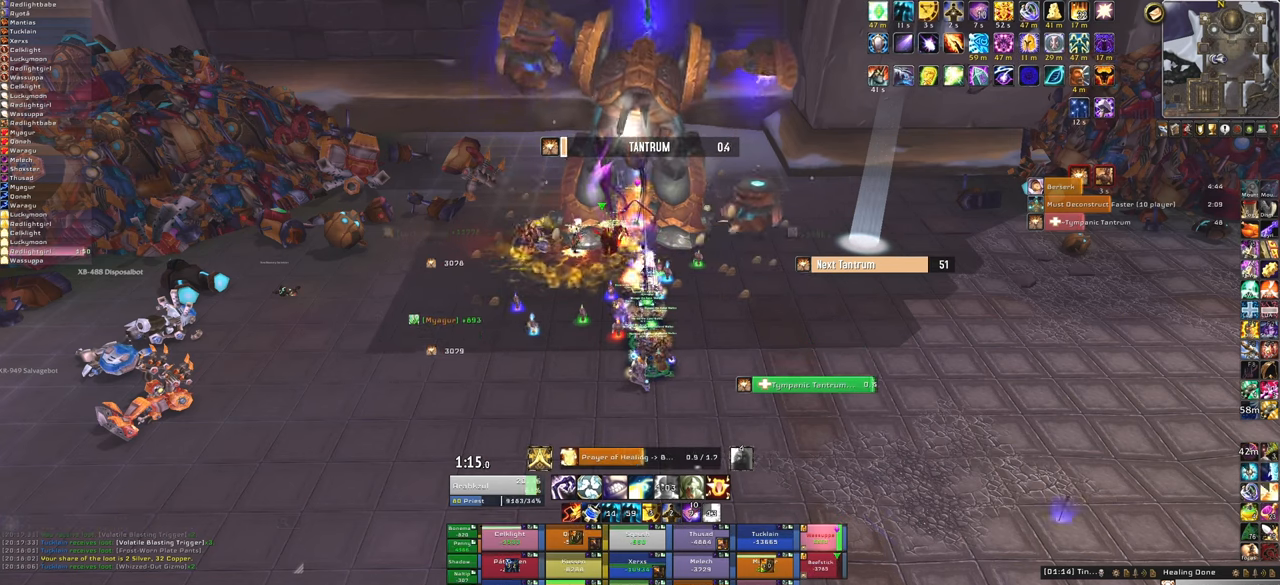
{"keys": [], "mouse": [], "events": []}
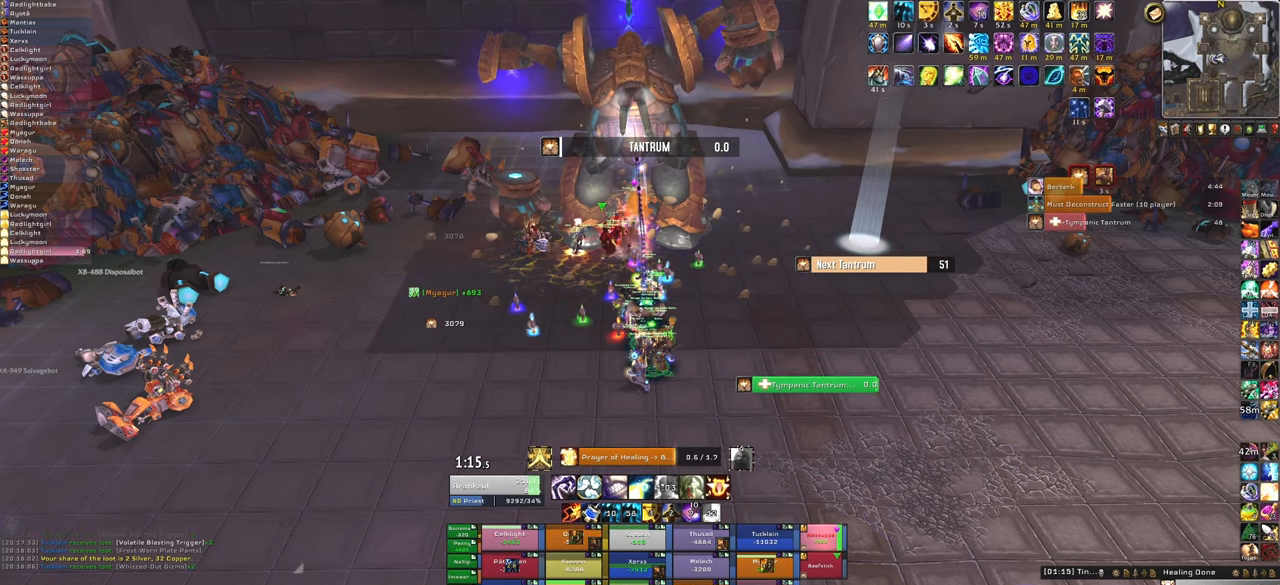
{"keys": [], "mouse": [], "events": []}
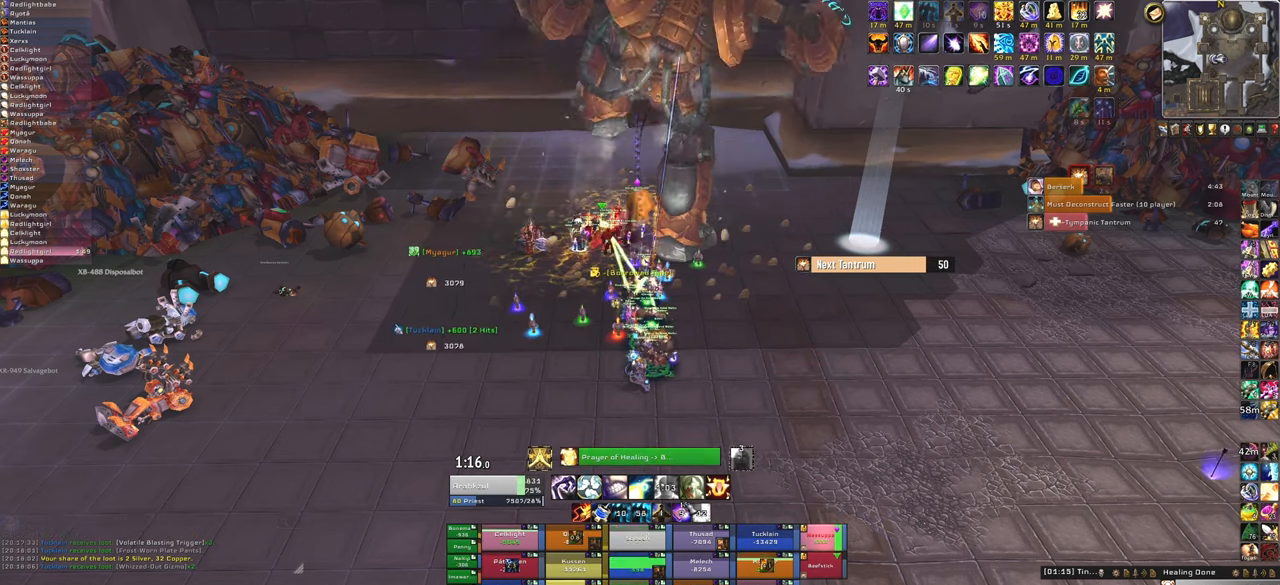
{"keys": [], "mouse": [], "events": [[200, "mouse_right", "down"], [433, "mouse_right", "up"]]}
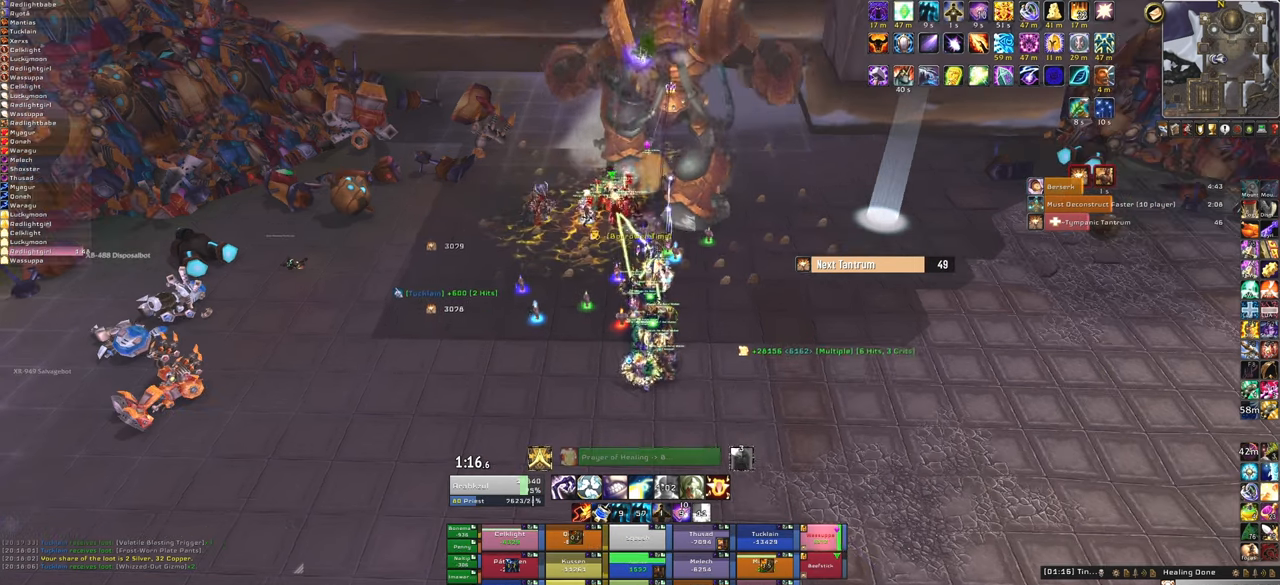
{"keys": ["w"], "mouse": [], "events": [[401, "w", "down"]]}
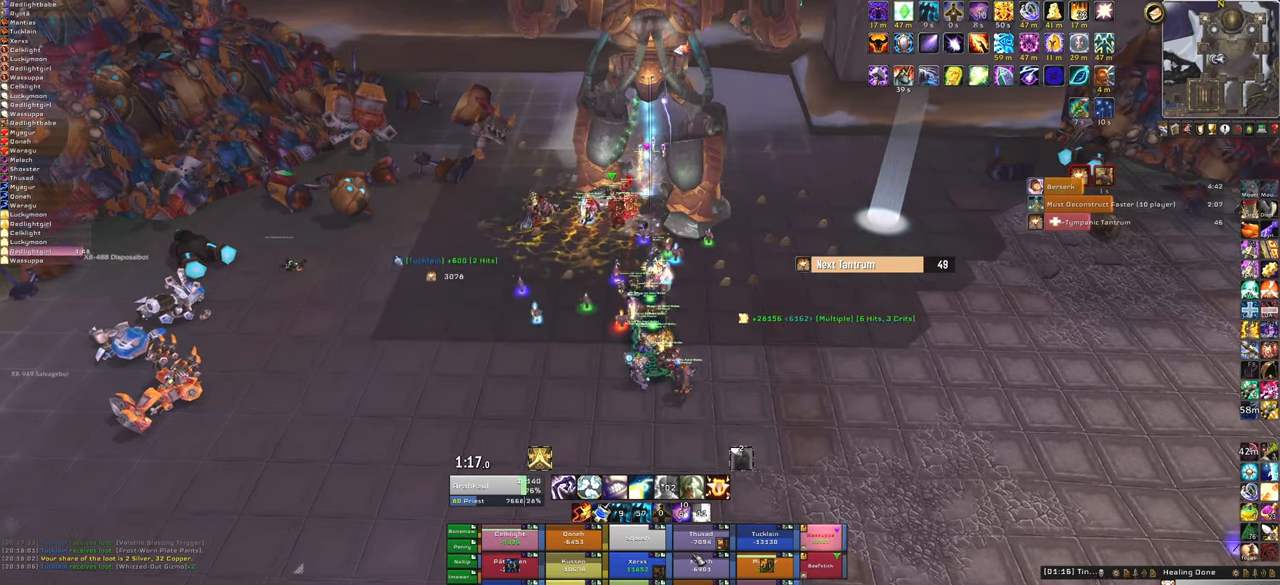
{"keys": [], "mouse": [], "events": [[100, "w", "up"], [133, "f", "down"], [300, "f", "up"]]}
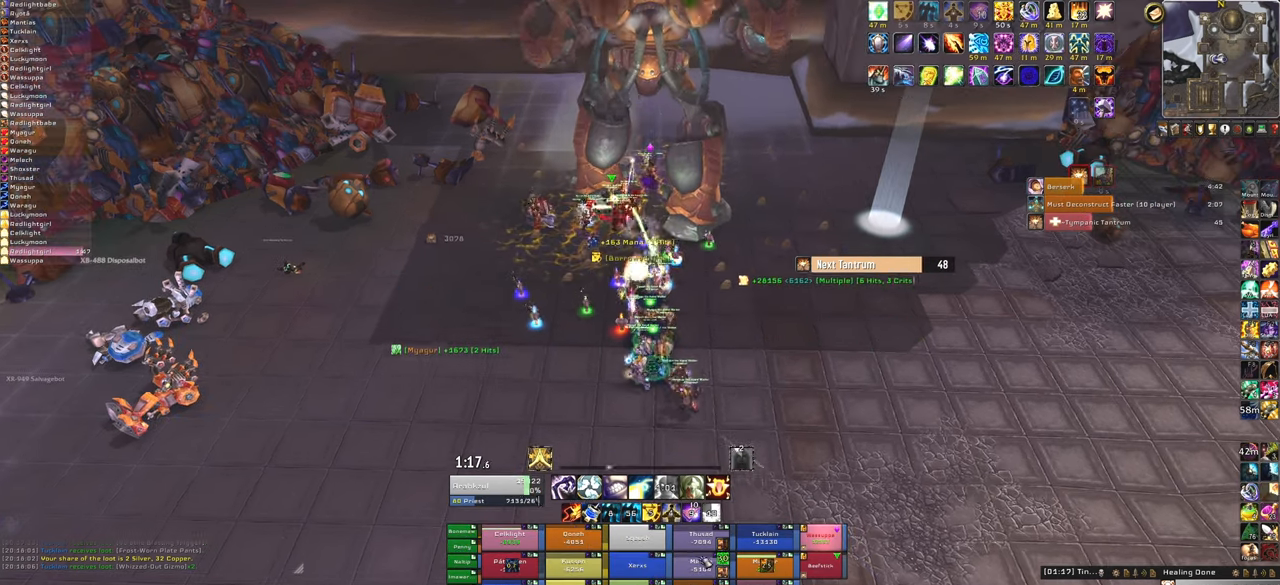
{"keys": [], "mouse": [], "events": [[100, "s", "down"], [334, "s", "up"]]}
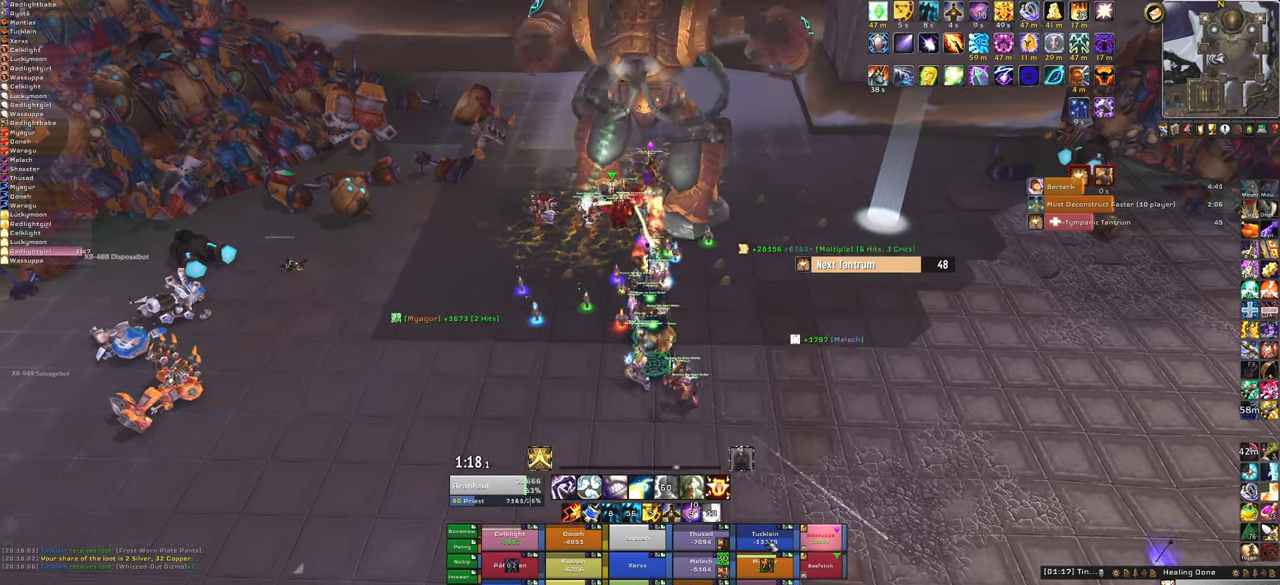
{"keys": [], "mouse": [], "events": [[167, "f", "down"], [333, "f", "up"]]}
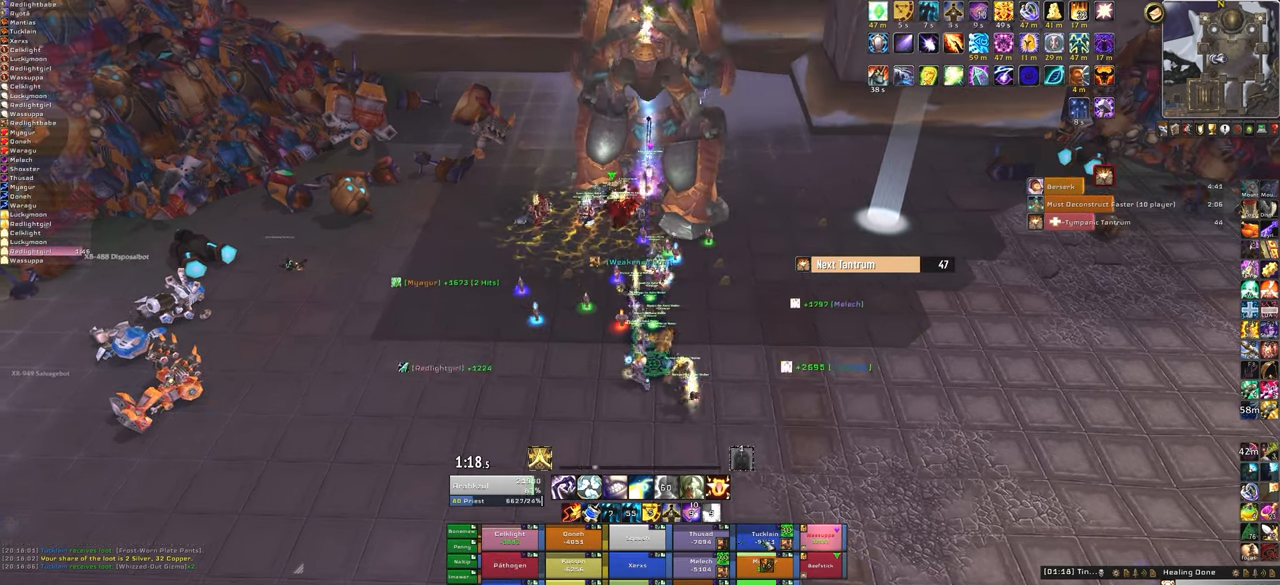
{"keys": [], "mouse": [], "events": []}
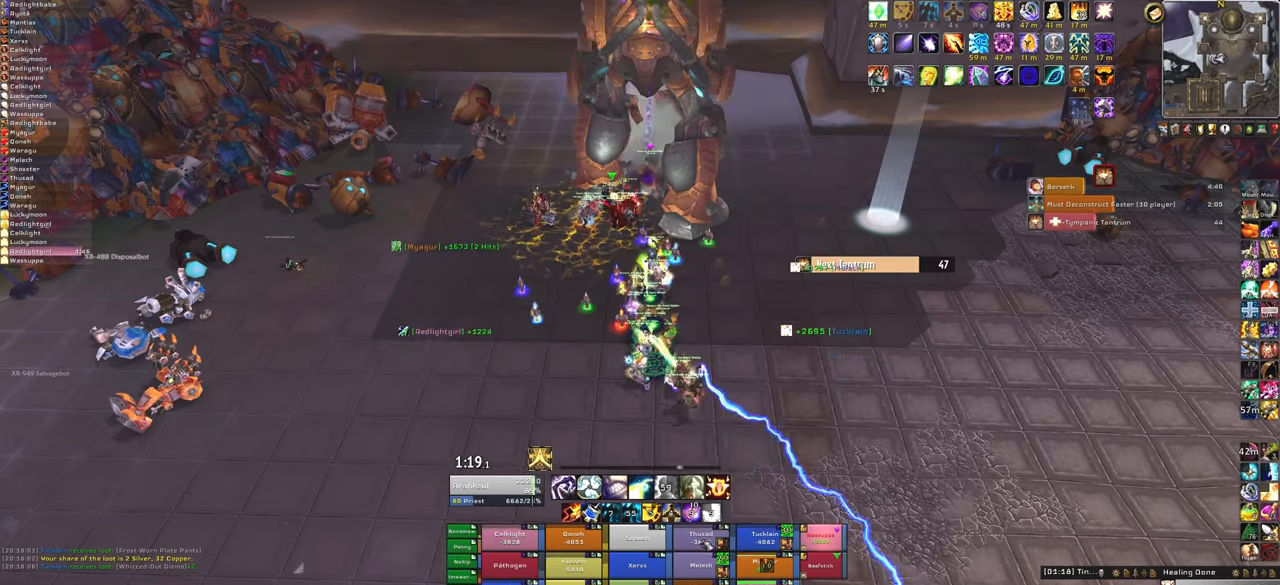
{"keys": [], "mouse": [], "events": []}
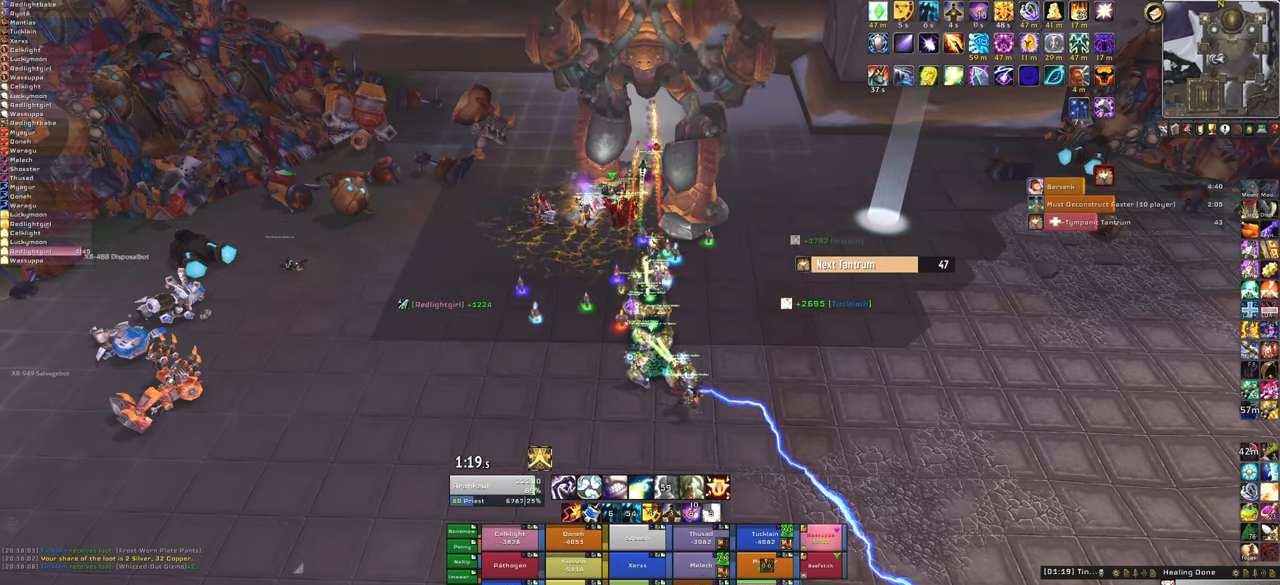
{"keys": ["f"], "mouse": [], "events": [[500, "f", "down"]]}
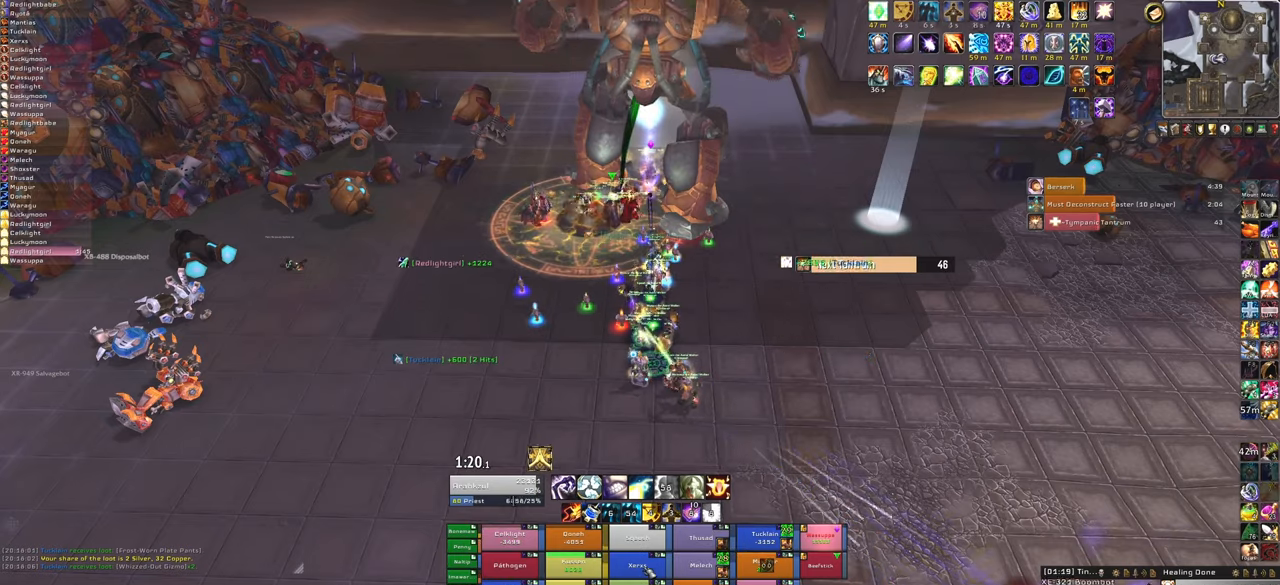
{"keys": [], "mouse": [], "events": [[134, "f", "up"]]}
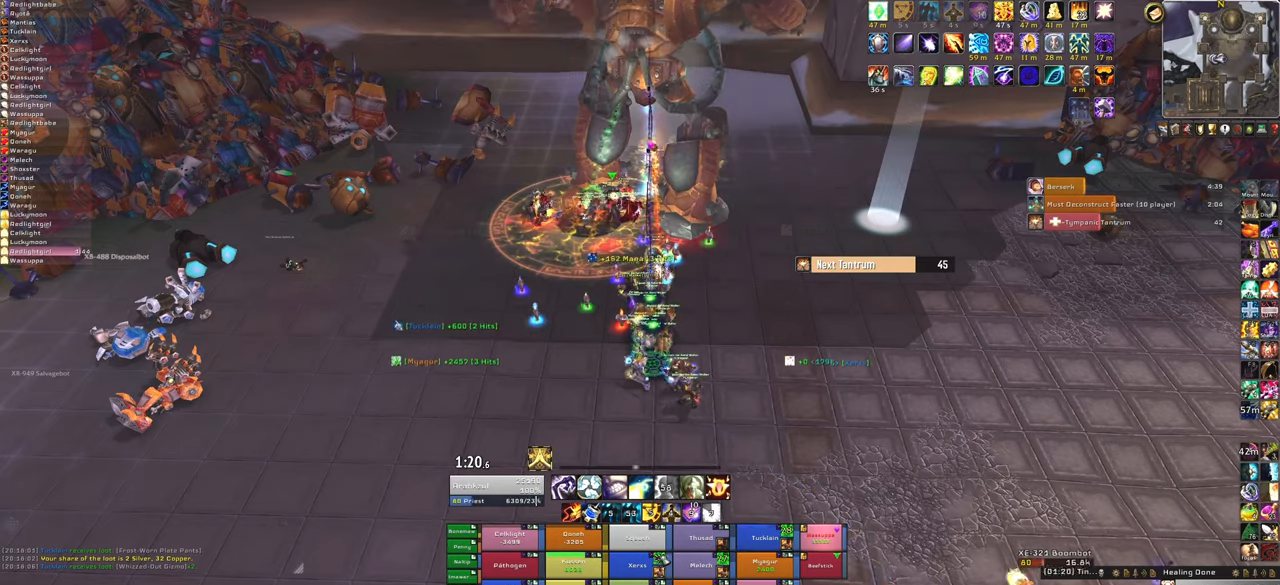
{"keys": ["f"], "mouse": [], "events": [[400, "f", "down"]]}
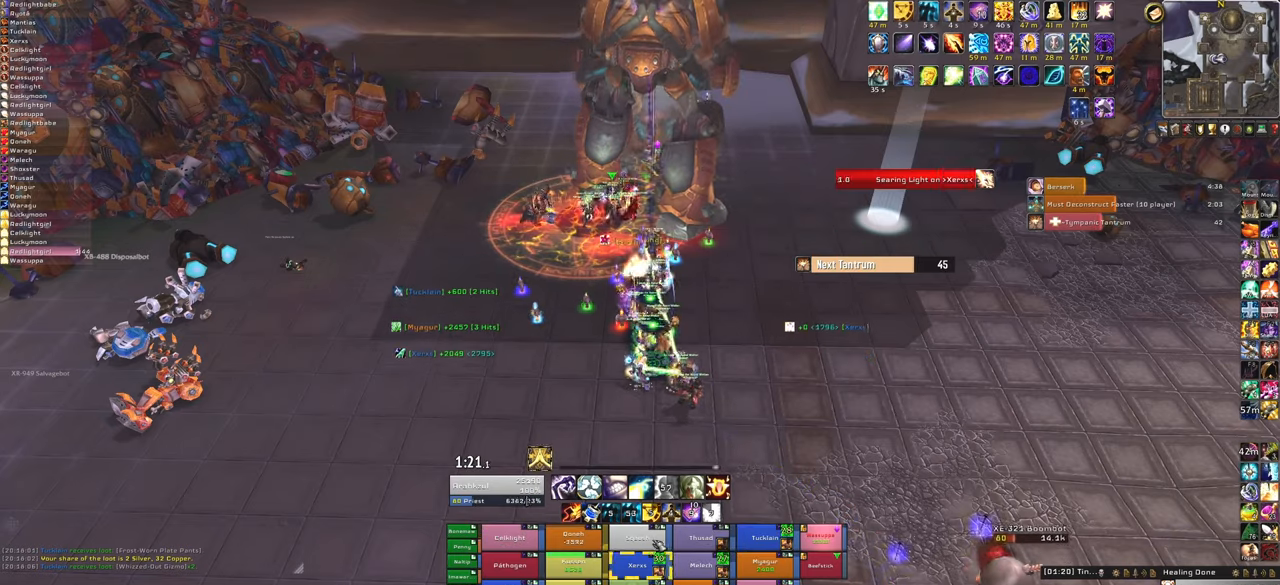
{"keys": [], "mouse": [], "events": [[67, "f", "up"]]}
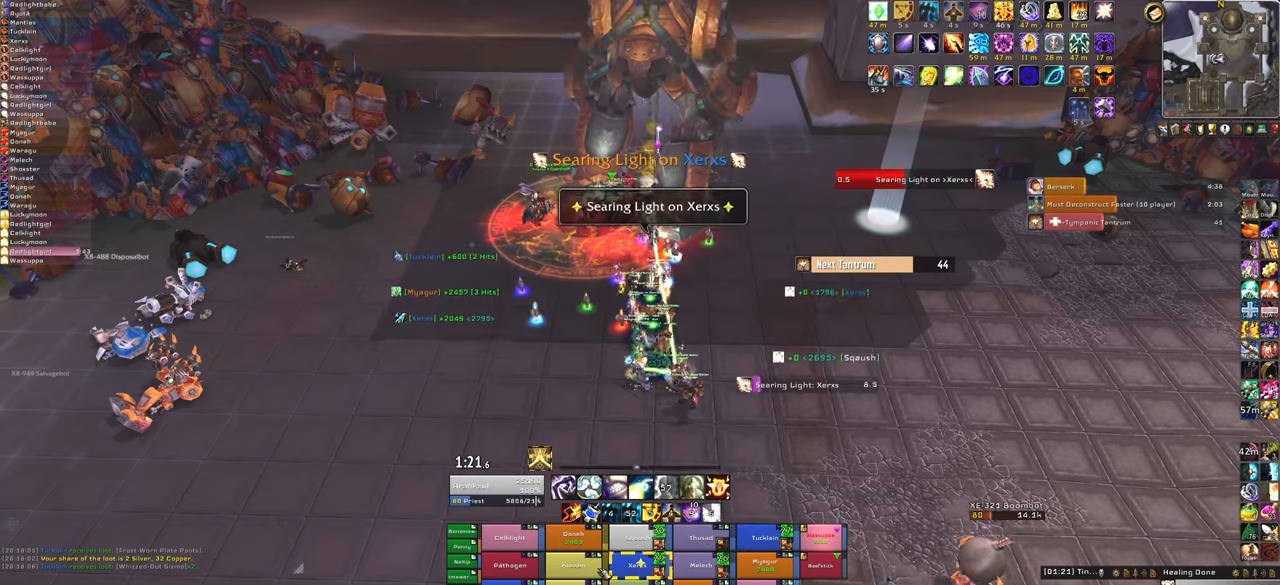
{"keys": [], "mouse": [], "events": []}
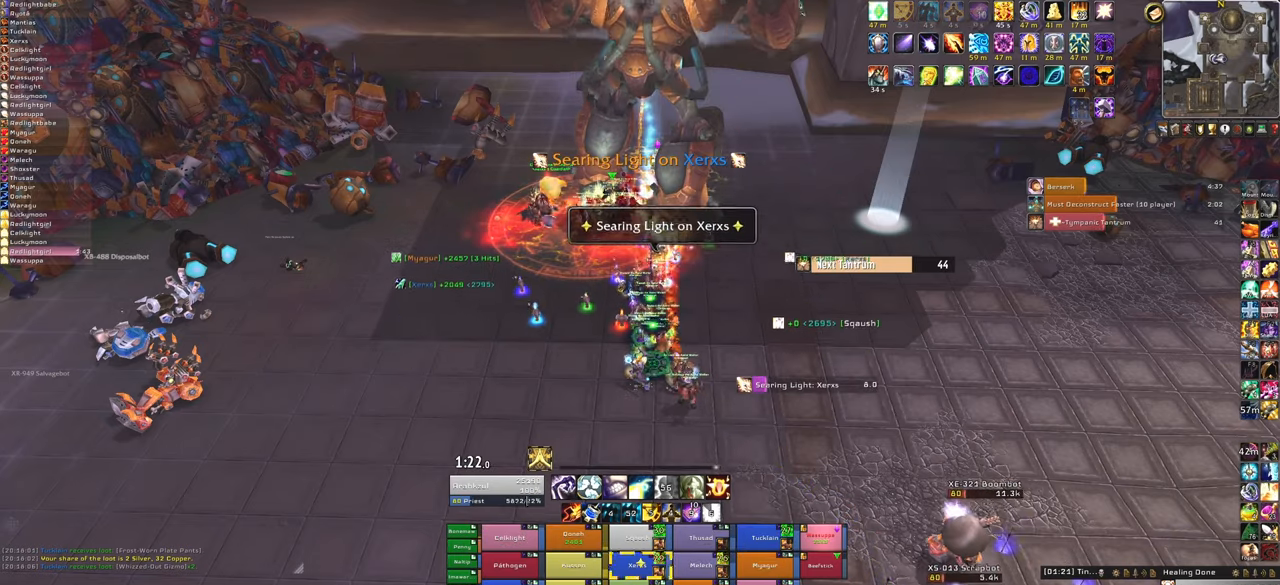
{"keys": [], "mouse": [], "events": [[200, "f", "down"], [400, "f", "up"]]}
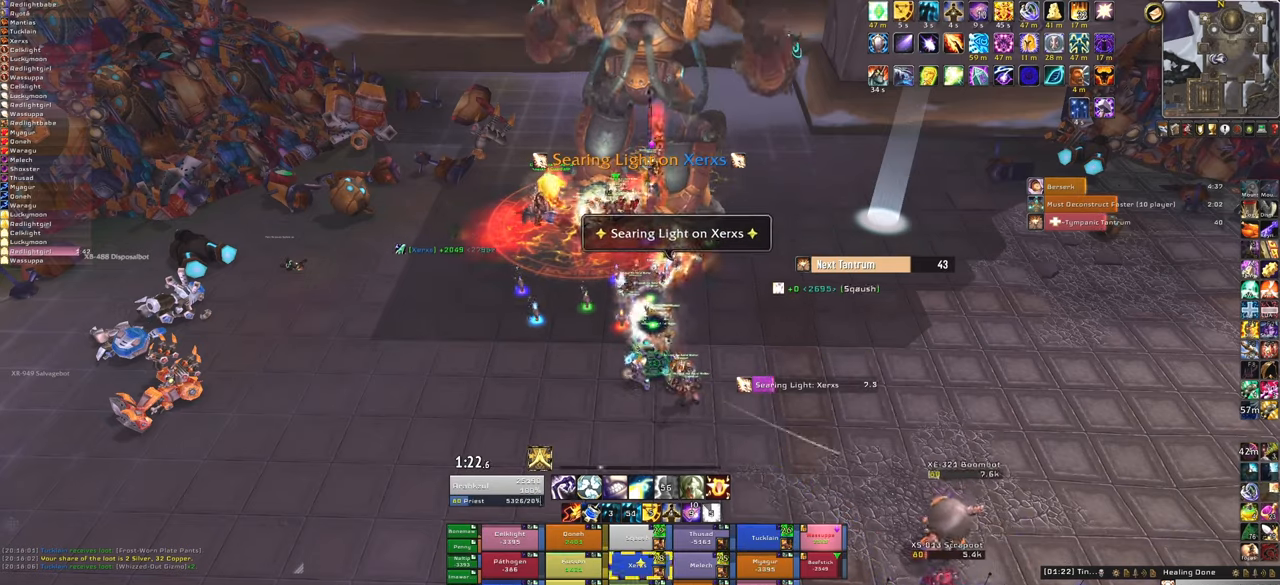
{"keys": [], "mouse": [], "events": []}
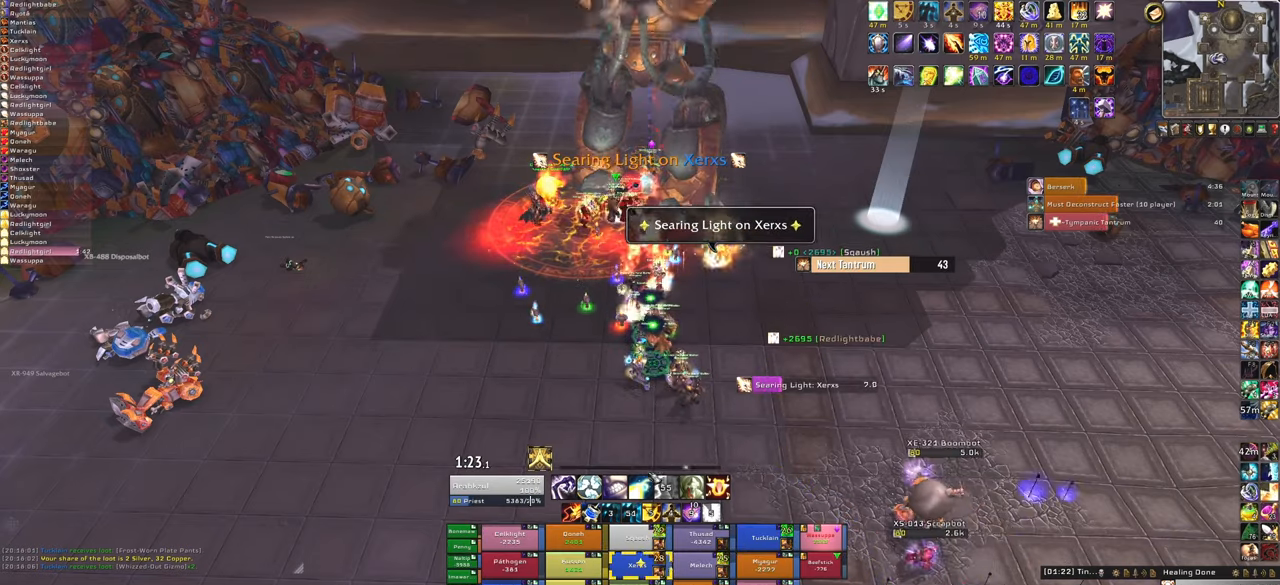
{"keys": [], "mouse": [], "events": [[134, "mouse_right", "down"], [434, "mouse_right", "up"]]}
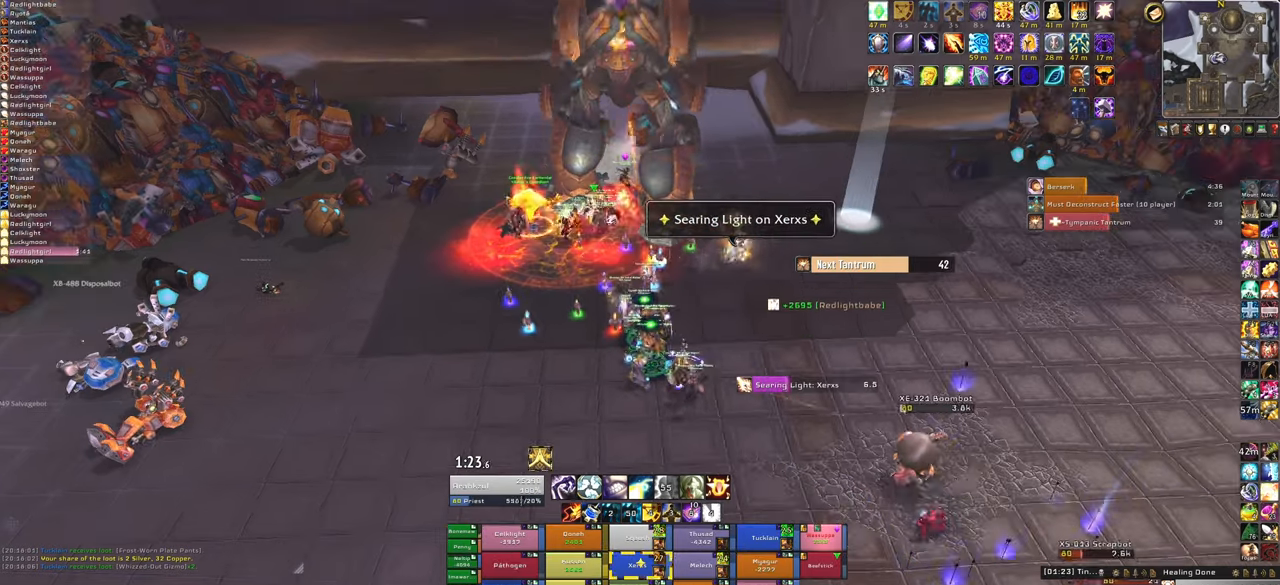
{"keys": [], "mouse": [], "events": []}
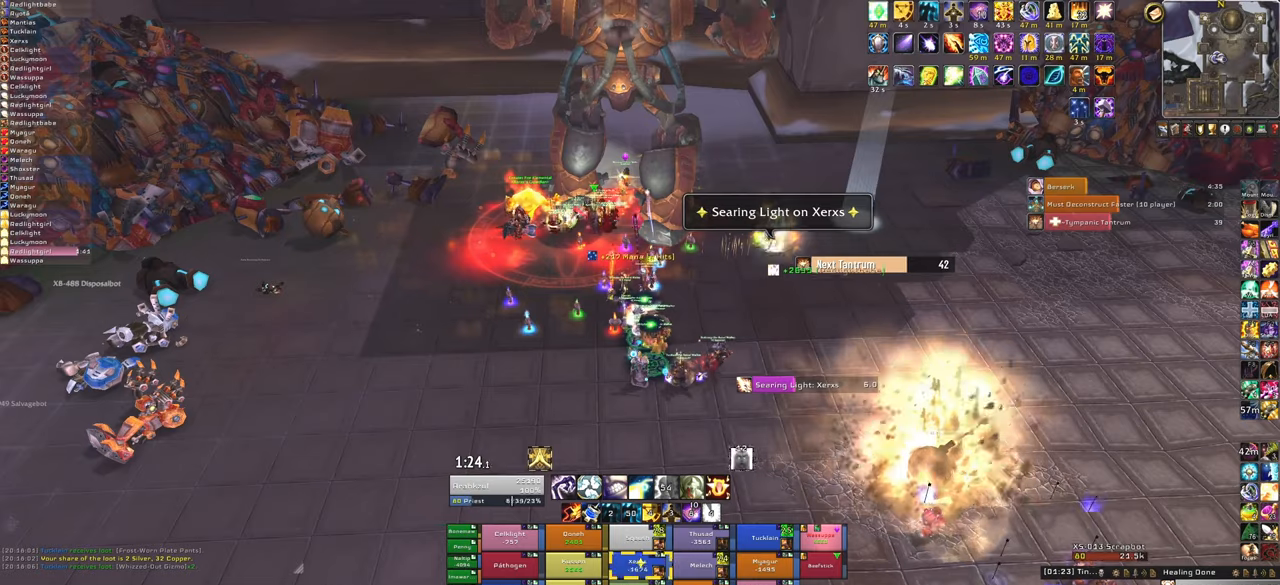
{"keys": ["s"], "mouse": [], "events": [[267, "mouse_left", "down"], [301, "mouse_left", "up"], [501, "s", "down"]]}
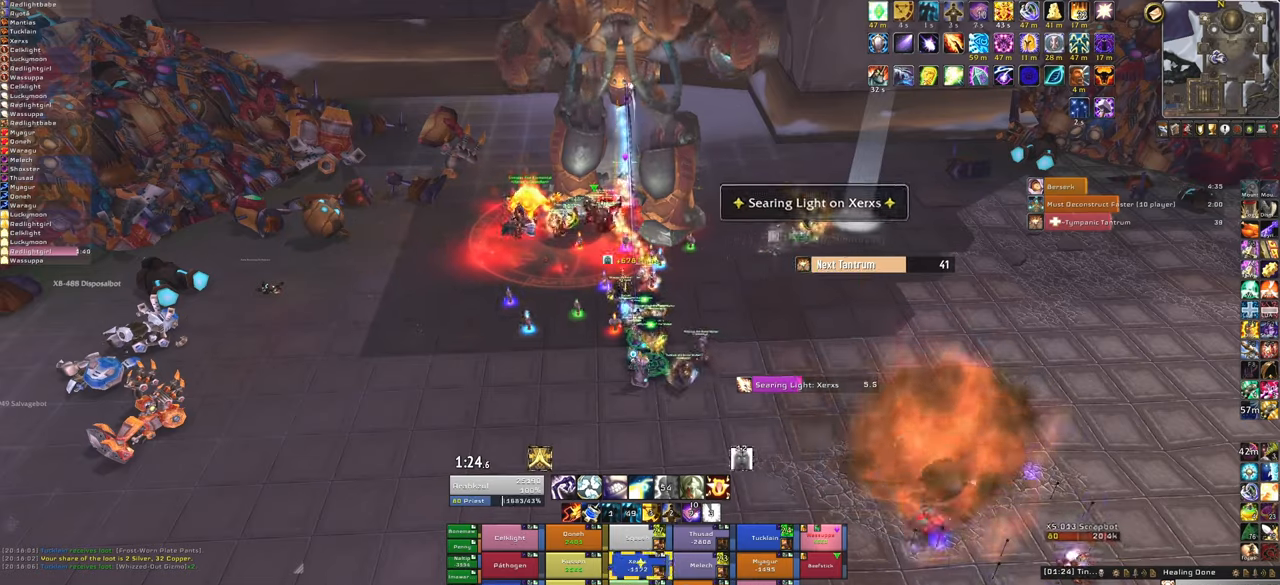
{"keys": [], "mouse": [], "events": [[200, "s", "up"]]}
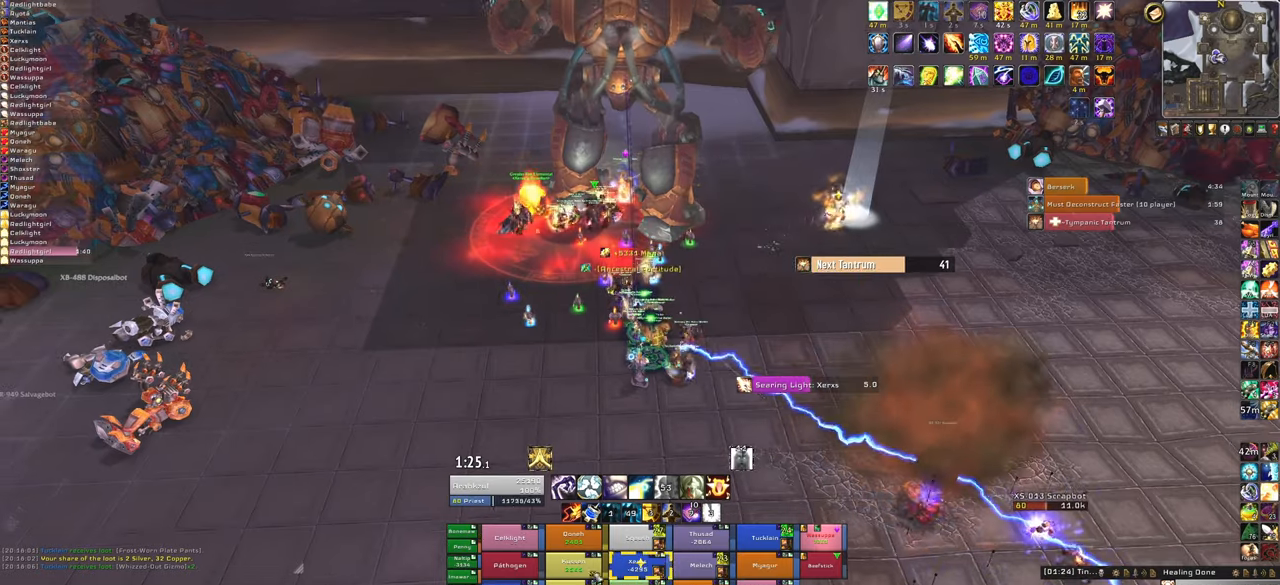
{"keys": [], "mouse": [], "events": [[334, "f", "down"], [501, "f", "up"]]}
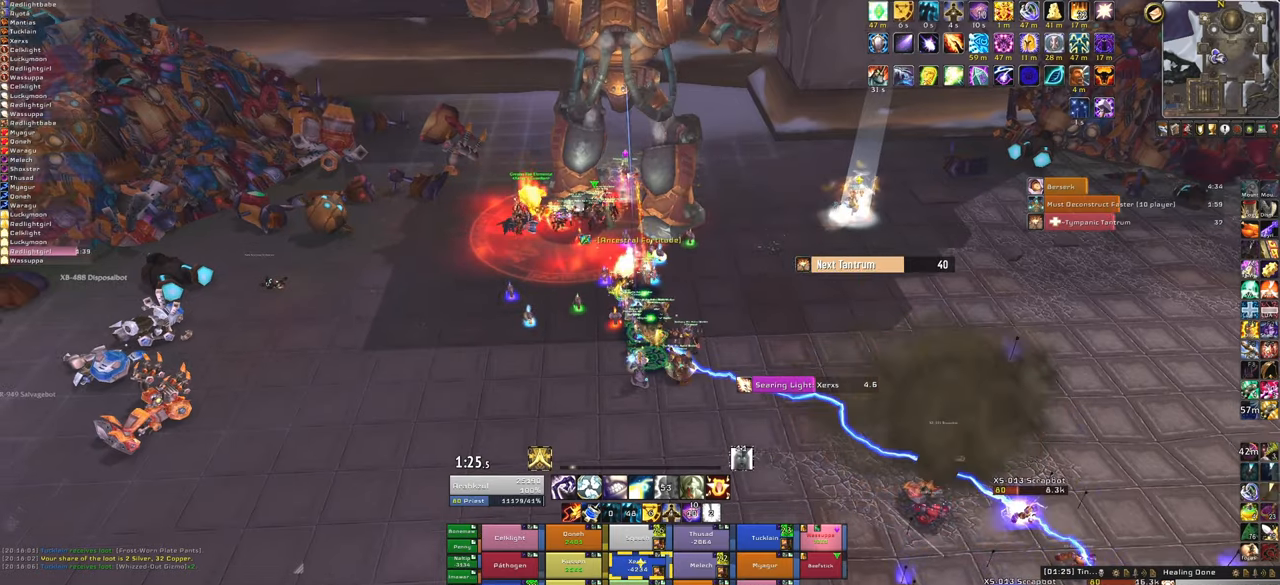
{"keys": ["w"], "mouse": [], "events": [[467, "w", "down"]]}
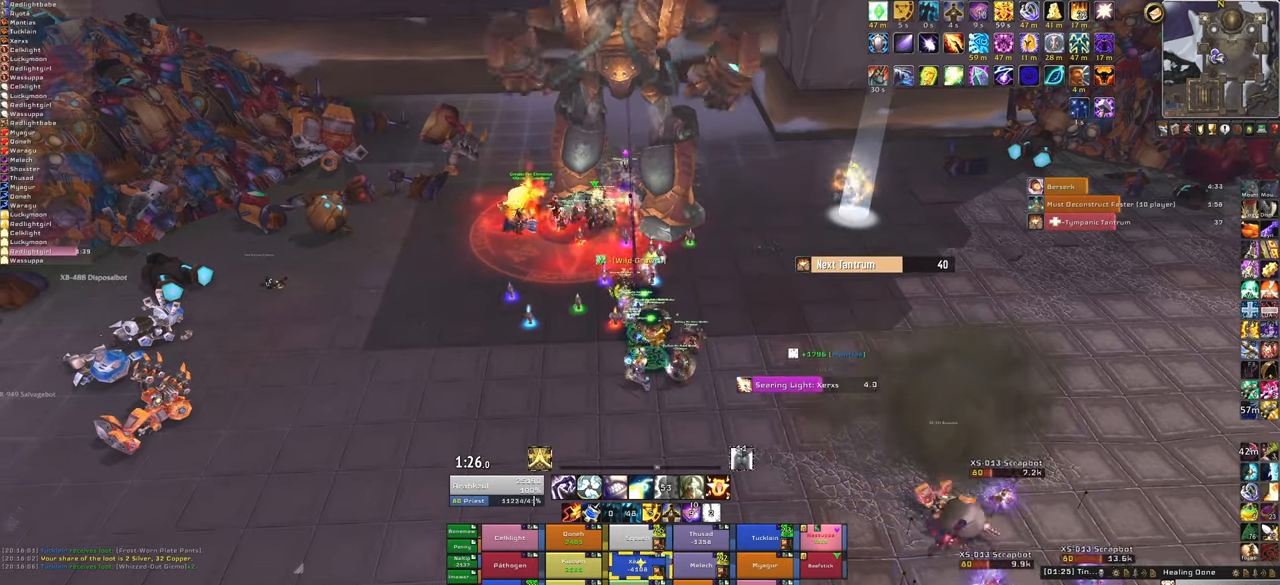
{"keys": ["f"], "mouse": [], "events": [[100, "w", "up"], [367, "f", "down"]]}
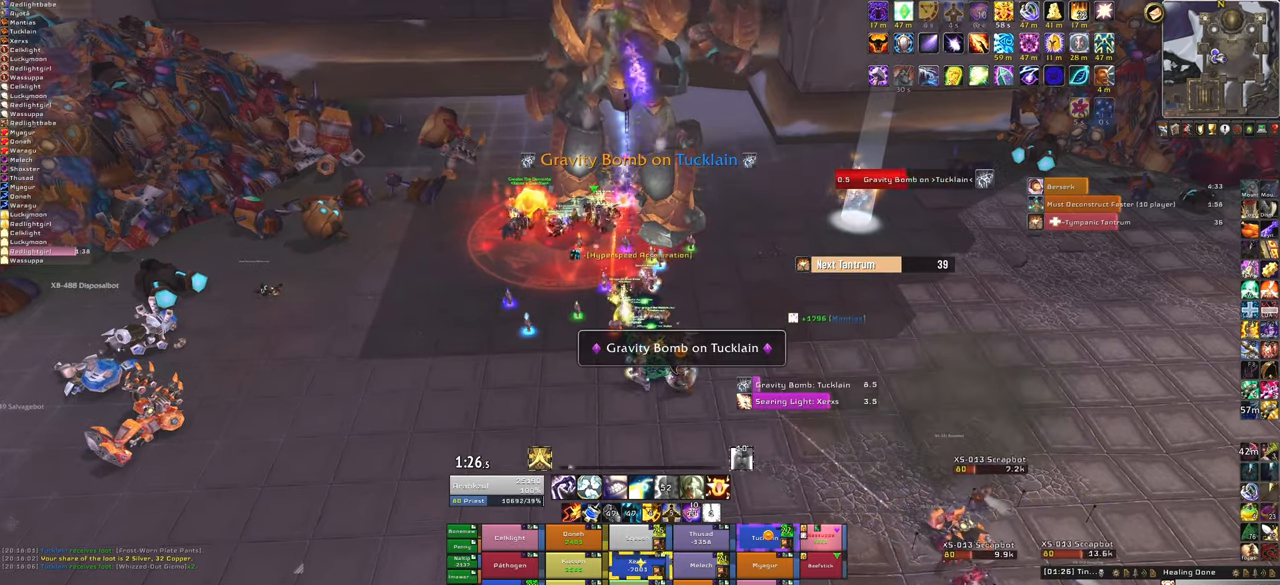
{"keys": [], "mouse": [], "events": [[33, "f", "up"]]}